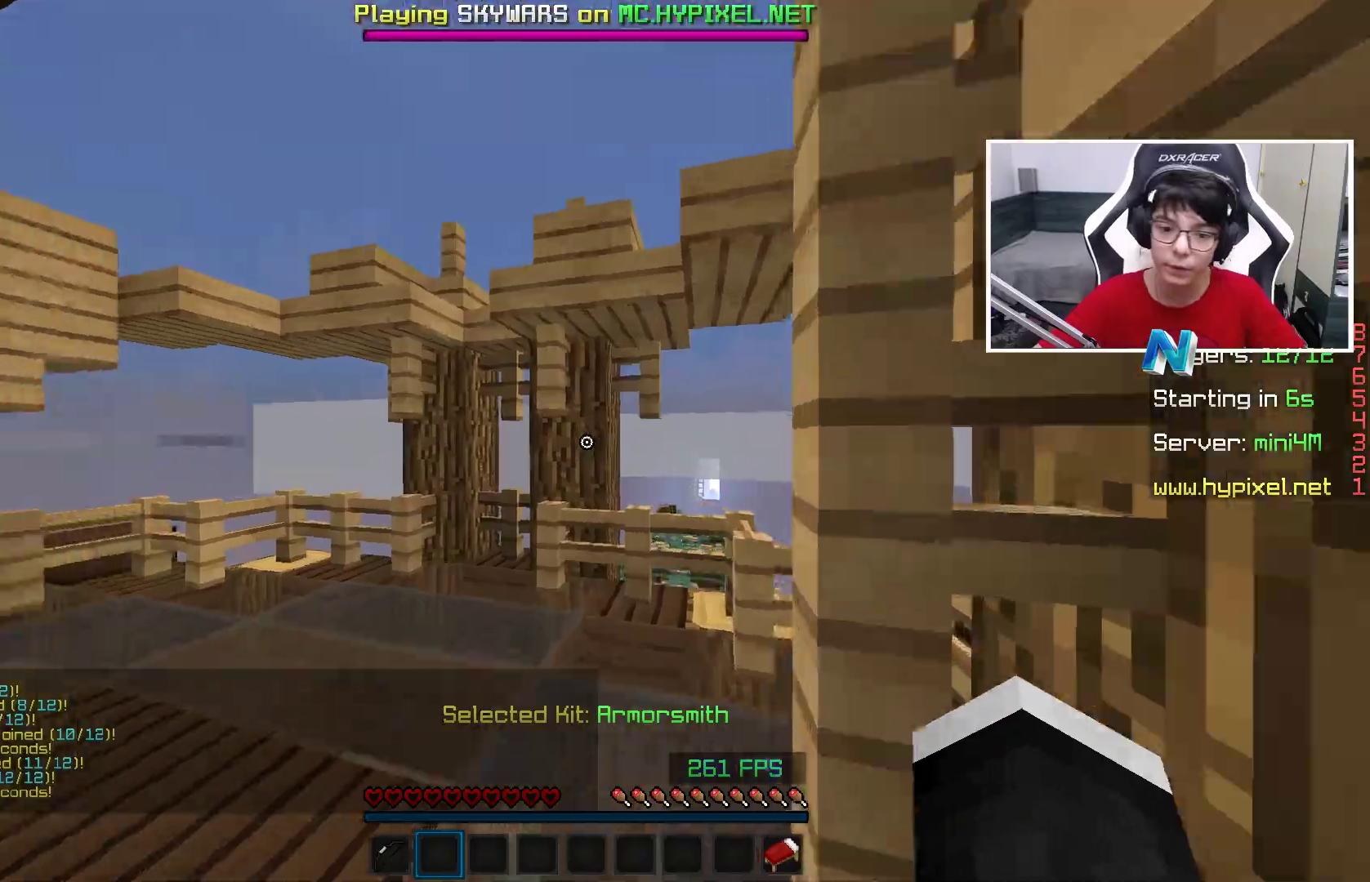
Gameplay with keyboard and mouse; each line is a JSON object with the keys and mouse buttons held at the frame after it. "events" lists presses ("down") and releases ("up") of "a", "d", "s", "space", "w", "mouse_left" and "mouse_right" between this image and that frame as [ms after this image, input, new state], when the widget could be followed in between. "mouse_left", "mouse_right" = the "left", "right" buttons of the "mouse" list. No other keys are recorded. Fast repeated clicks can show as one long hold. Mouse movement is not recorded.
{"keys": ["d", "w"], "mouse": [], "events": [[400, "d", "down"]]}
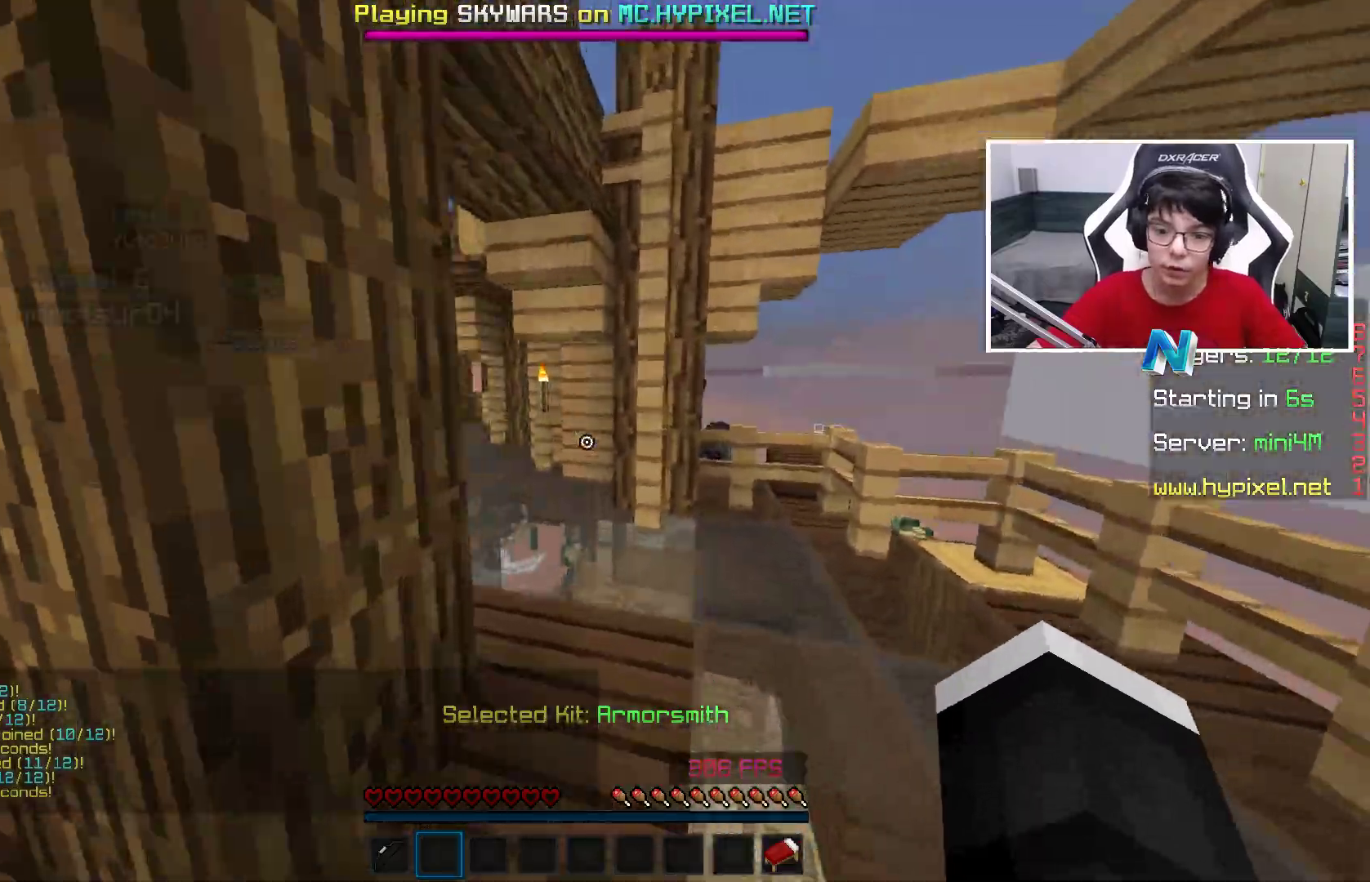
{"keys": ["w"], "mouse": [], "events": [[167, "d", "up"], [267, "d", "down"], [317, "d", "up"]]}
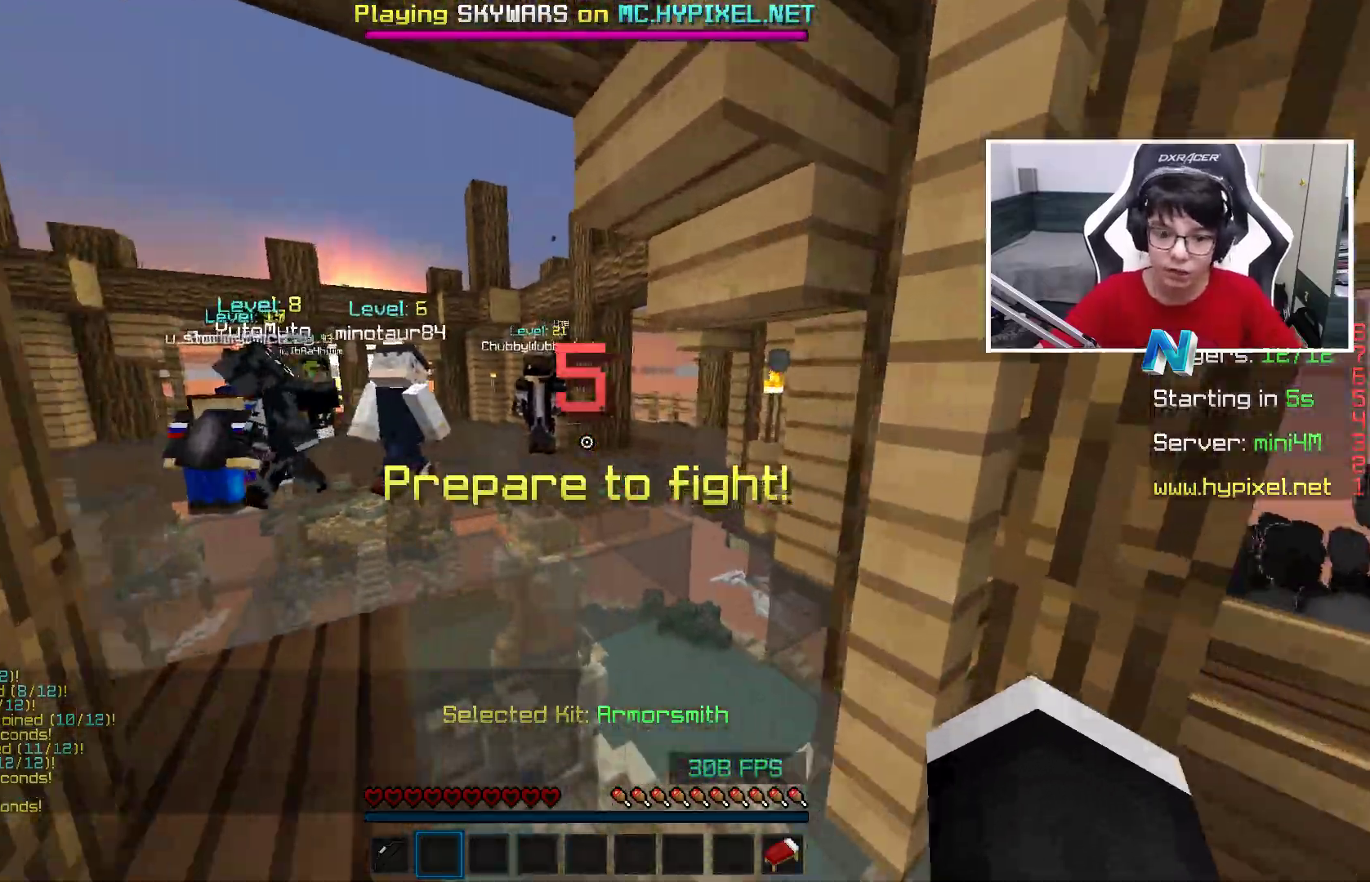
{"keys": ["space", "w"], "mouse": ["left"], "events": [[167, "space", "down"], [433, "mouse_left", "down"]]}
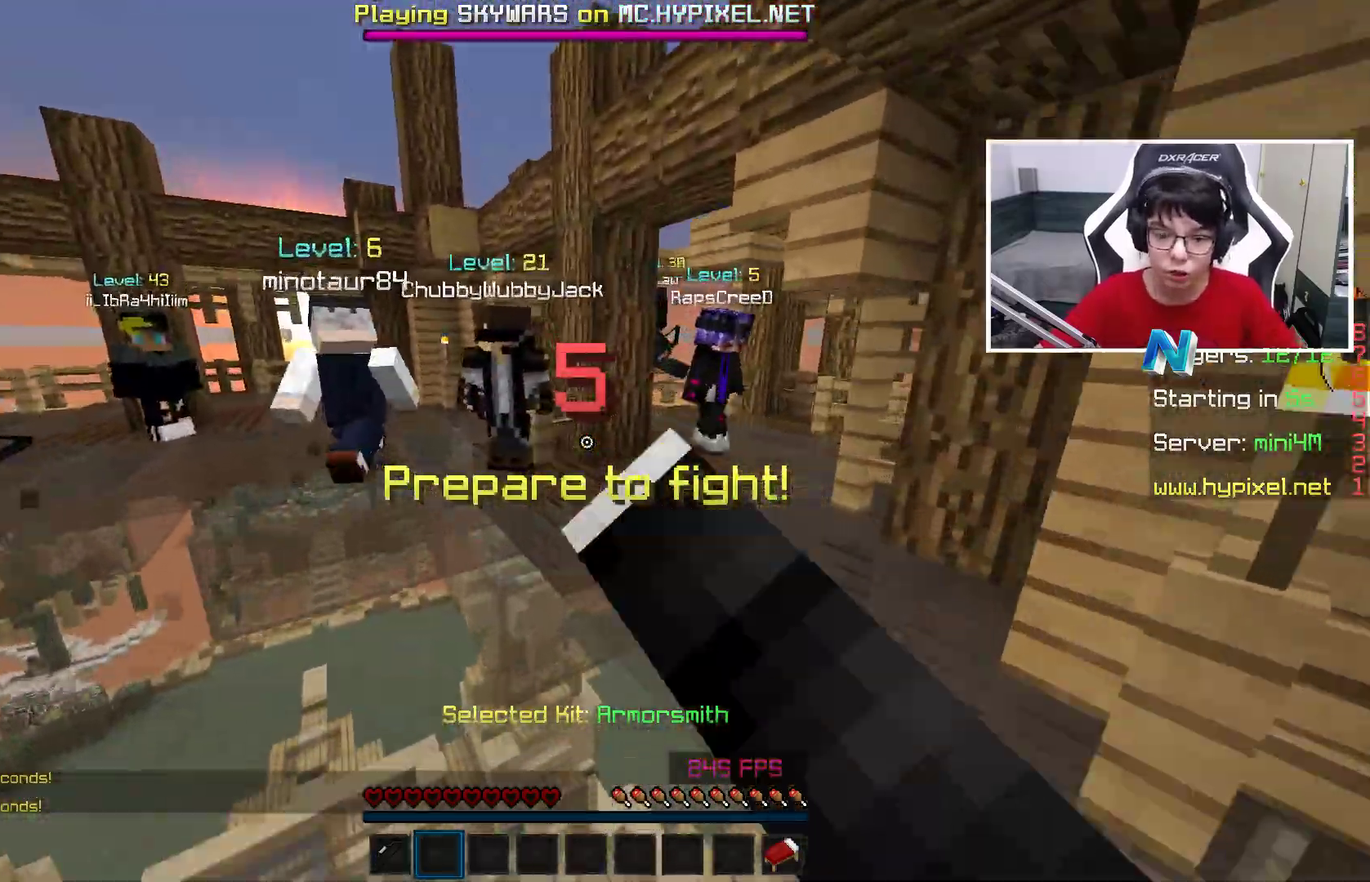
{"keys": ["d", "w"], "mouse": ["left"], "events": [[33, "space", "up"], [83, "mouse_left", "up"], [117, "space", "down"], [183, "mouse_left", "down"], [233, "mouse_left", "up"], [333, "space", "up"], [433, "d", "down"], [433, "mouse_left", "down"]]}
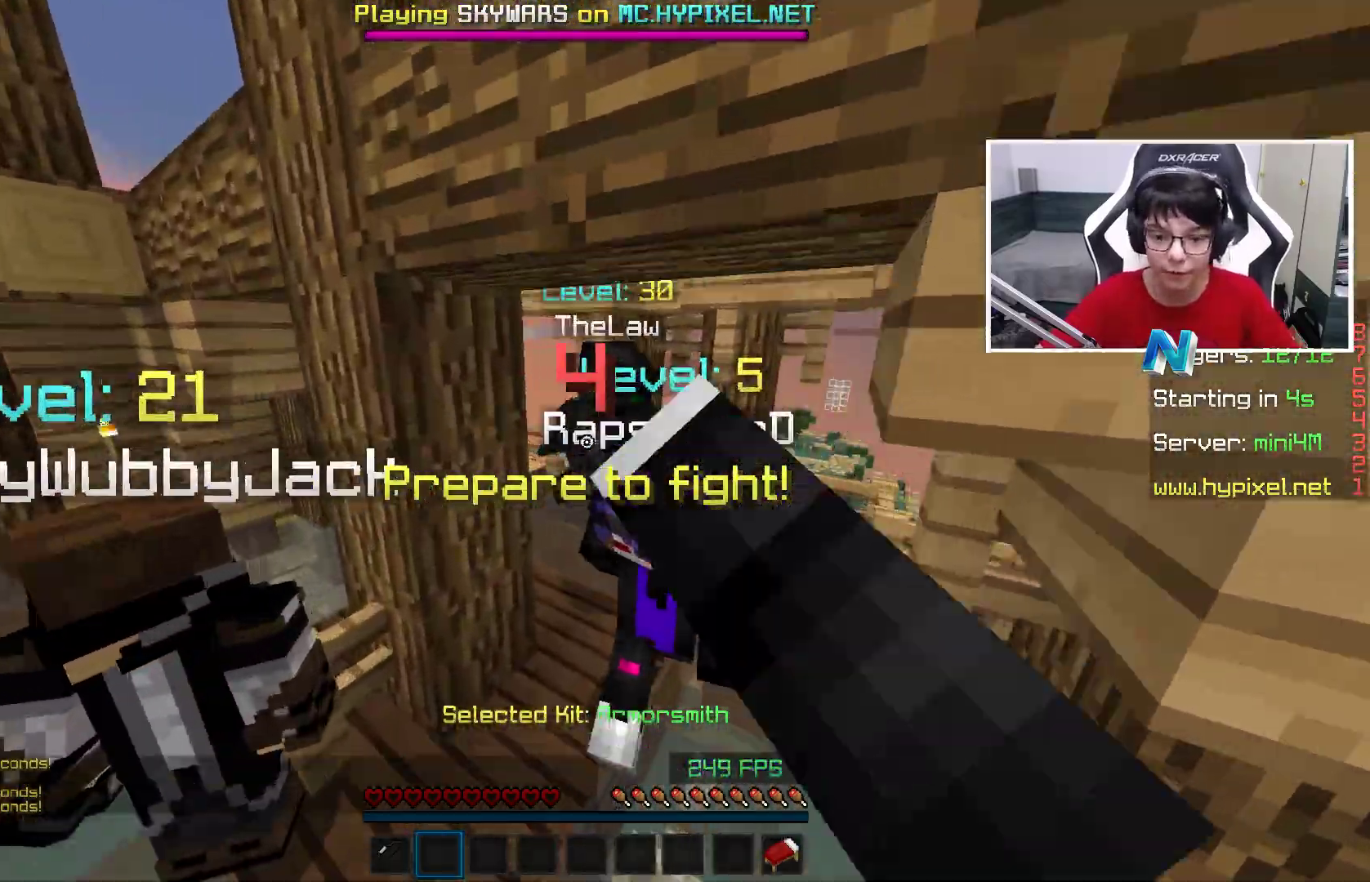
{"keys": ["space", "w"], "mouse": [], "events": [[83, "mouse_left", "up"], [183, "mouse_left", "down"], [233, "d", "up"], [283, "mouse_left", "up"], [400, "space", "down"]]}
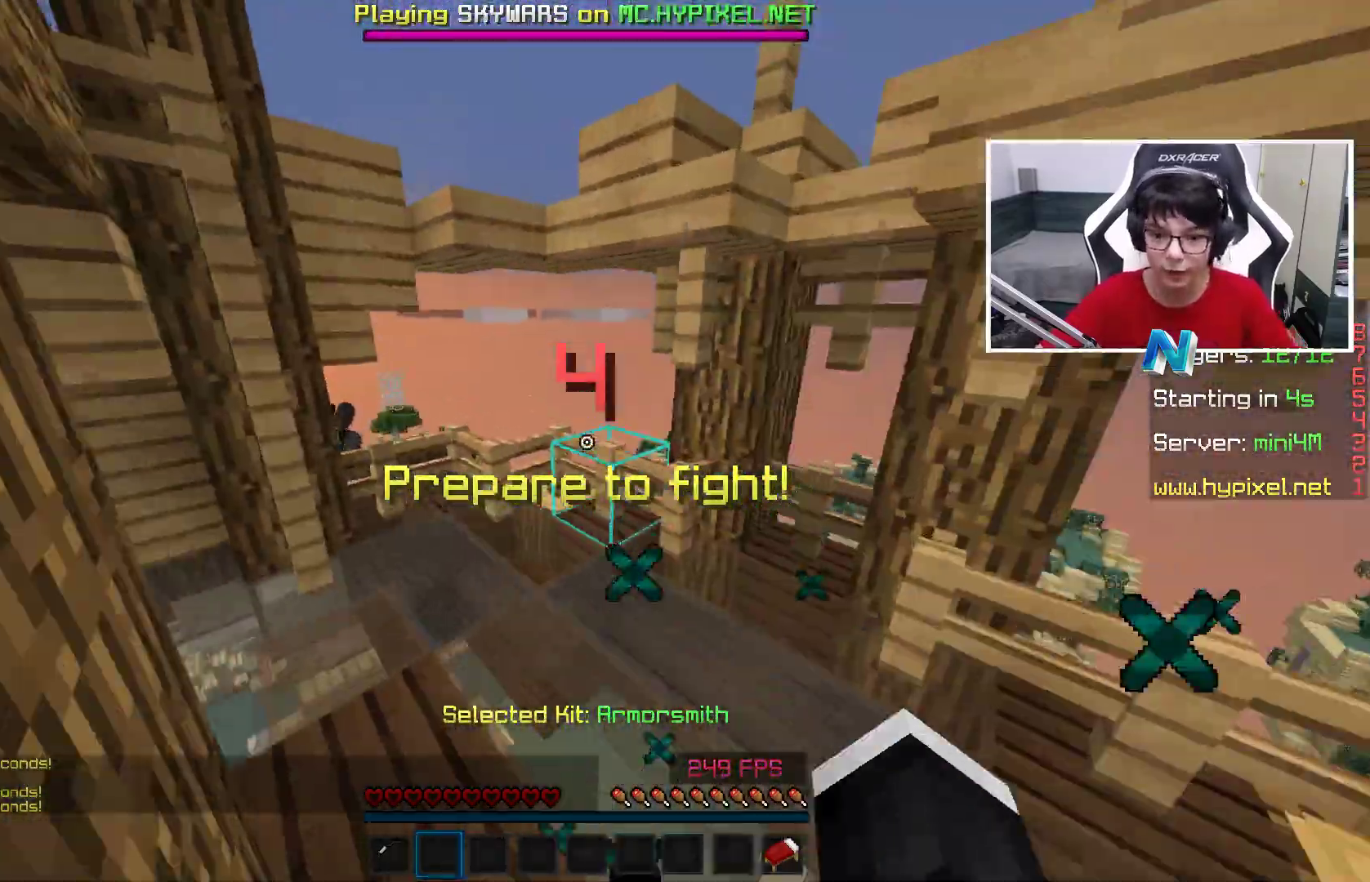
{"keys": ["w"], "mouse": [], "events": [[150, "a", "down"], [150, "space", "up"], [450, "a", "up"]]}
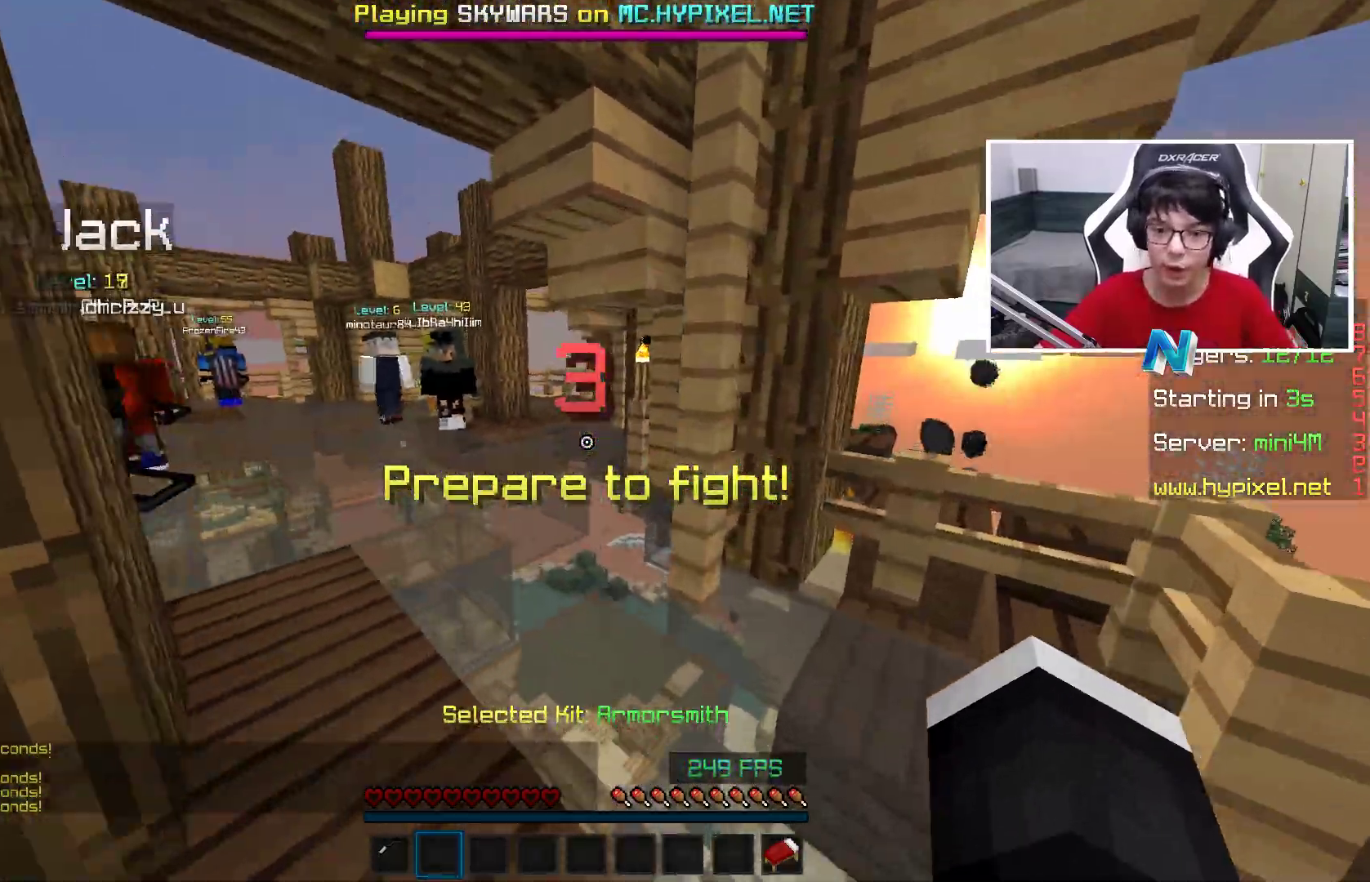
{"keys": ["w"], "mouse": [], "events": [[250, "a", "down"], [350, "a", "up"]]}
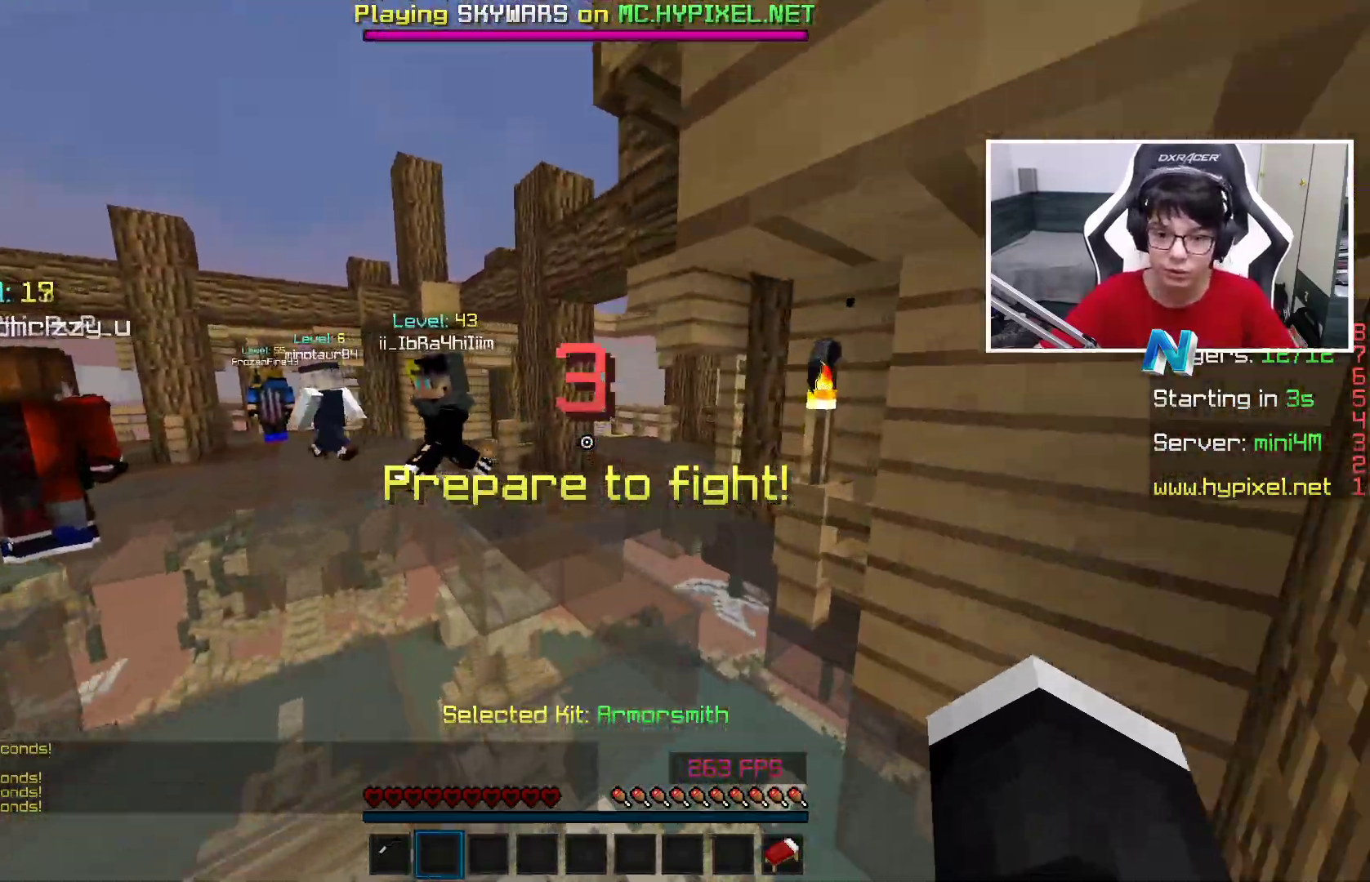
{"keys": ["w"], "mouse": [], "events": []}
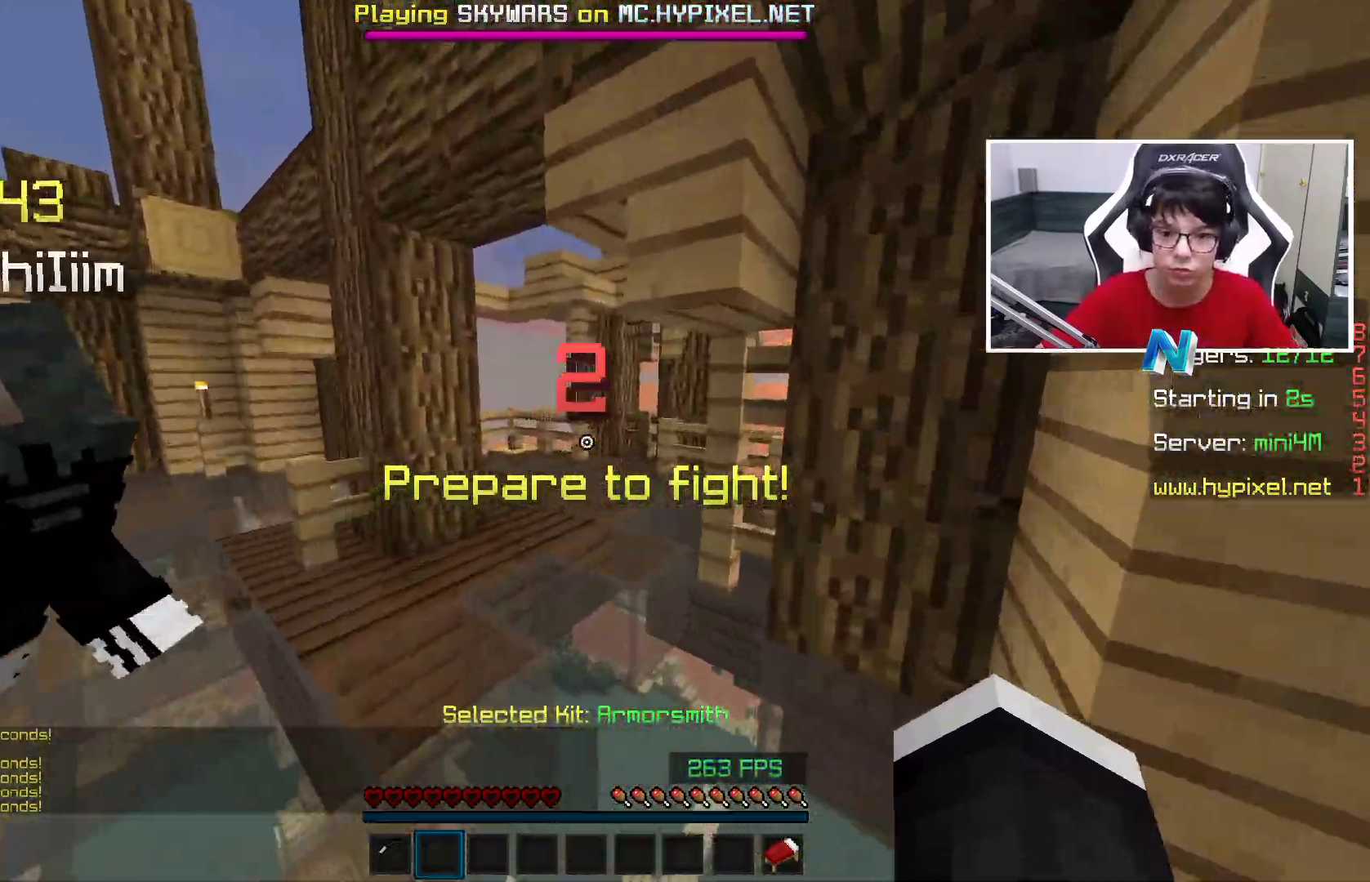
{"keys": ["w"], "mouse": [], "events": [[267, "a", "down"], [417, "a", "up"]]}
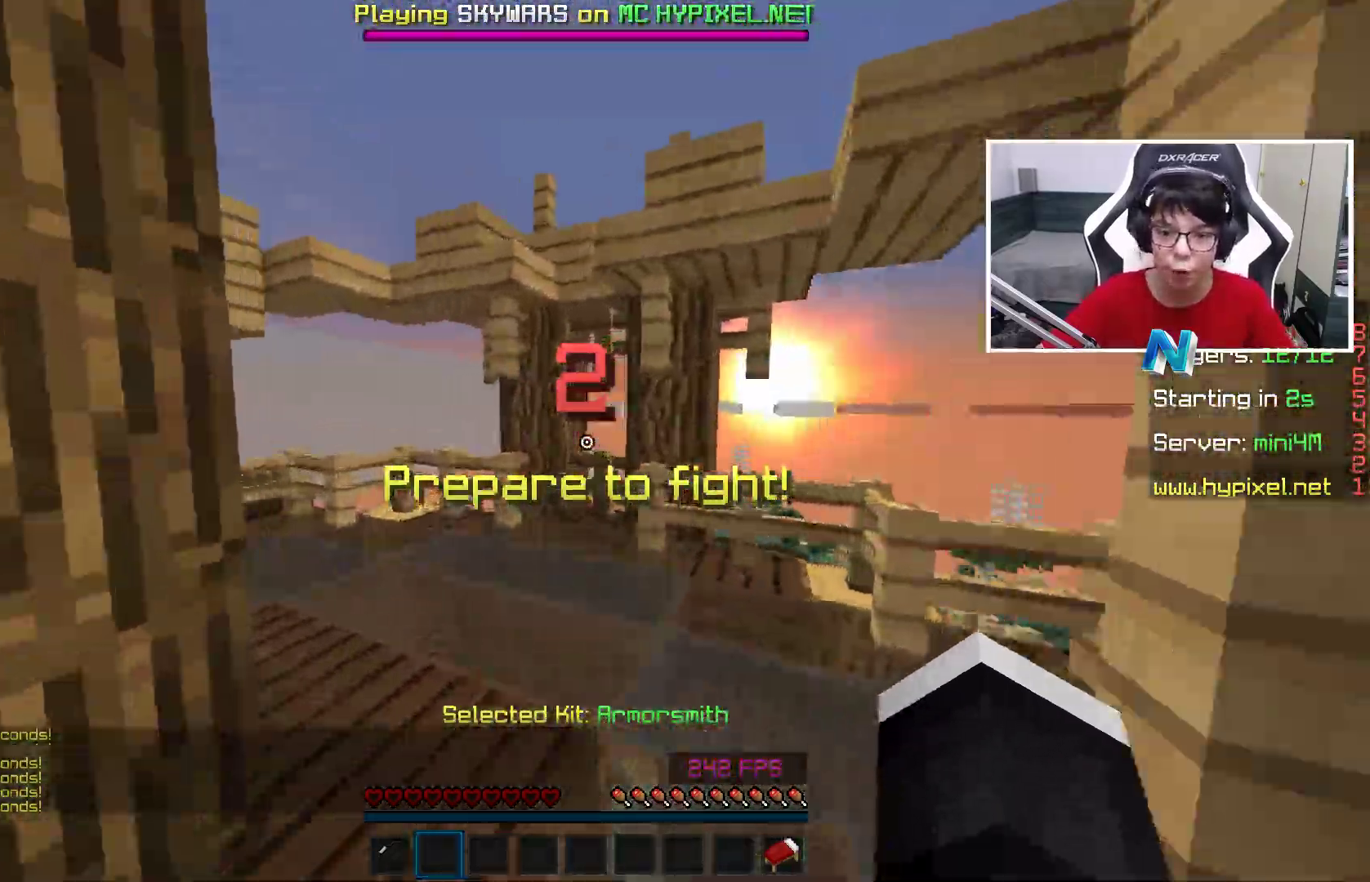
{"keys": ["a", "w"], "mouse": [], "events": [[67, "space", "down"], [267, "a", "down"], [267, "space", "up"]]}
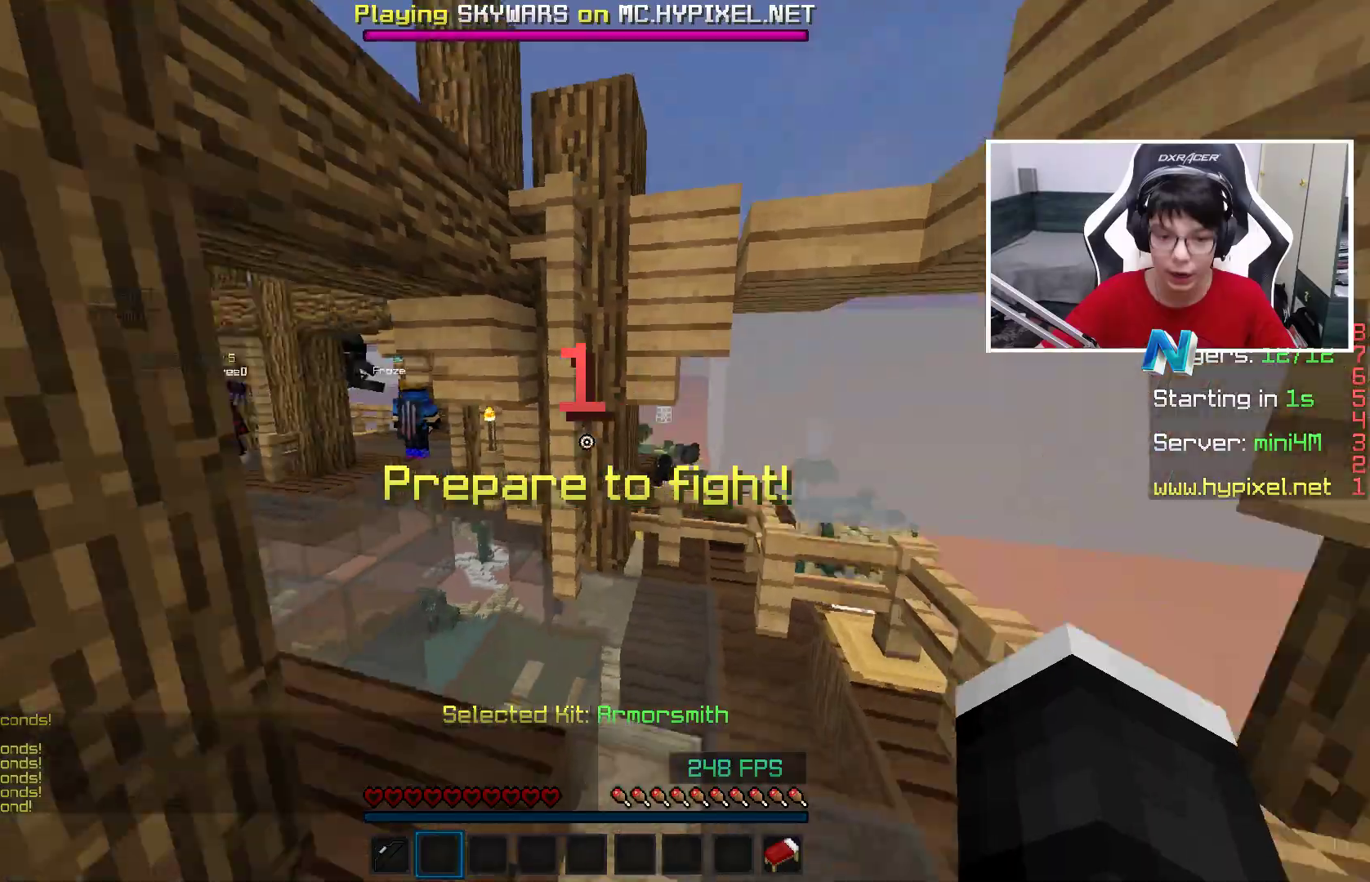
{"keys": ["a", "w"], "mouse": [], "events": [[133, "a", "up"], [267, "a", "down"]]}
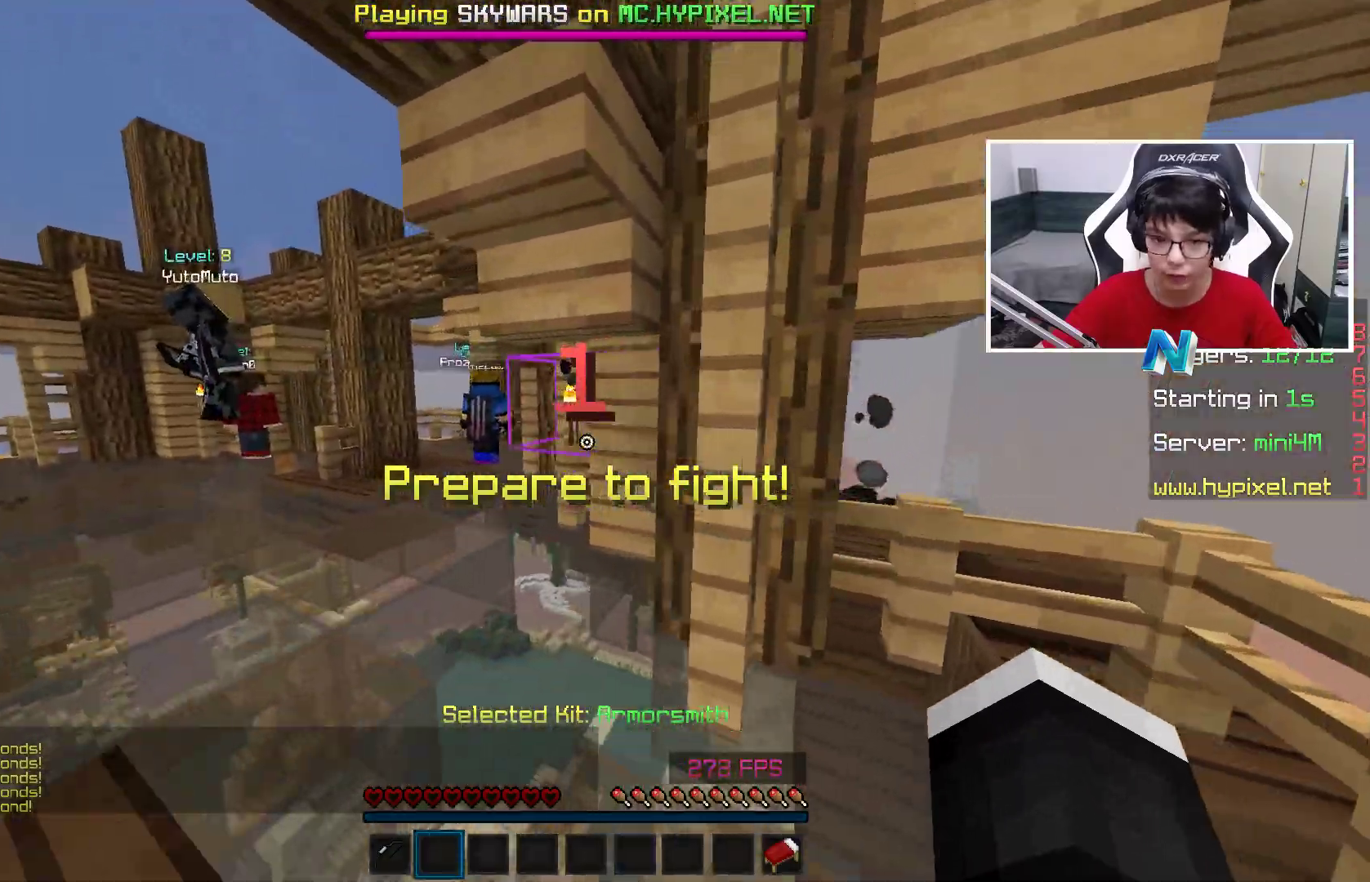
{"keys": ["a", "w"], "mouse": [], "events": [[83, "a", "up"], [383, "a", "down"]]}
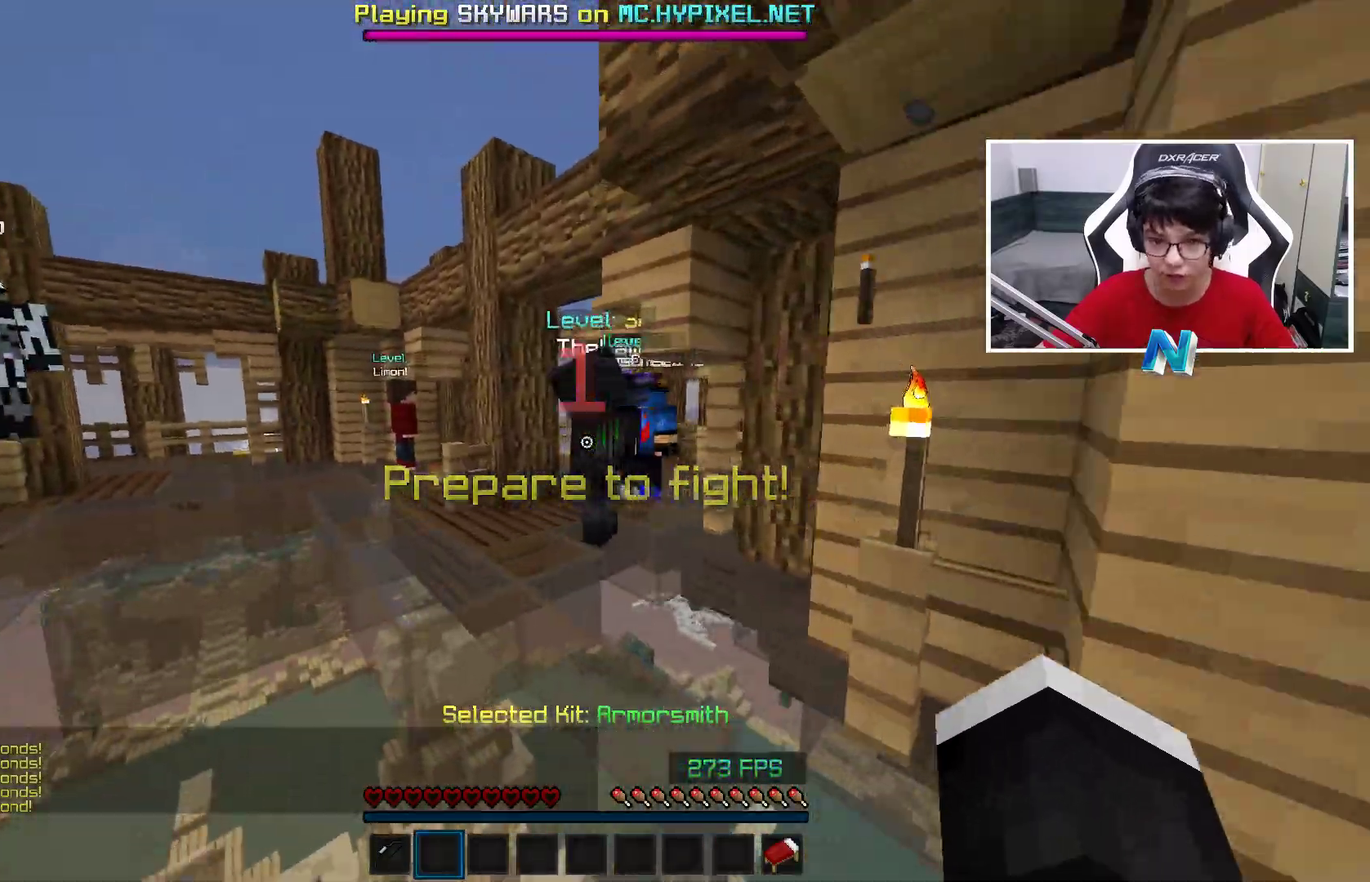
{"keys": ["w"], "mouse": [], "events": [[83, "a", "up"]]}
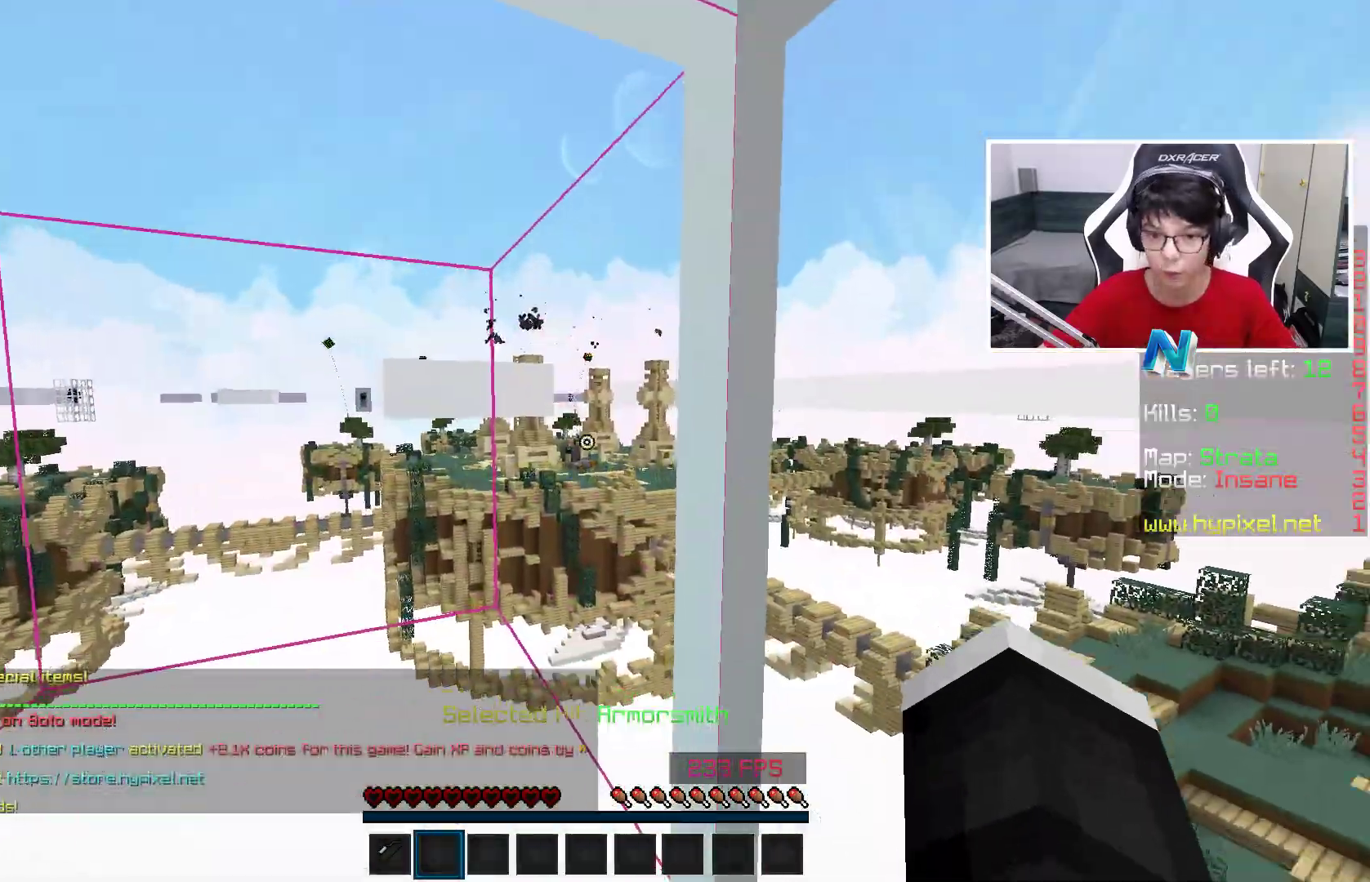
{"keys": ["d", "space"], "mouse": [], "events": [[33, "w", "up"], [233, "space", "down"], [483, "d", "down"]]}
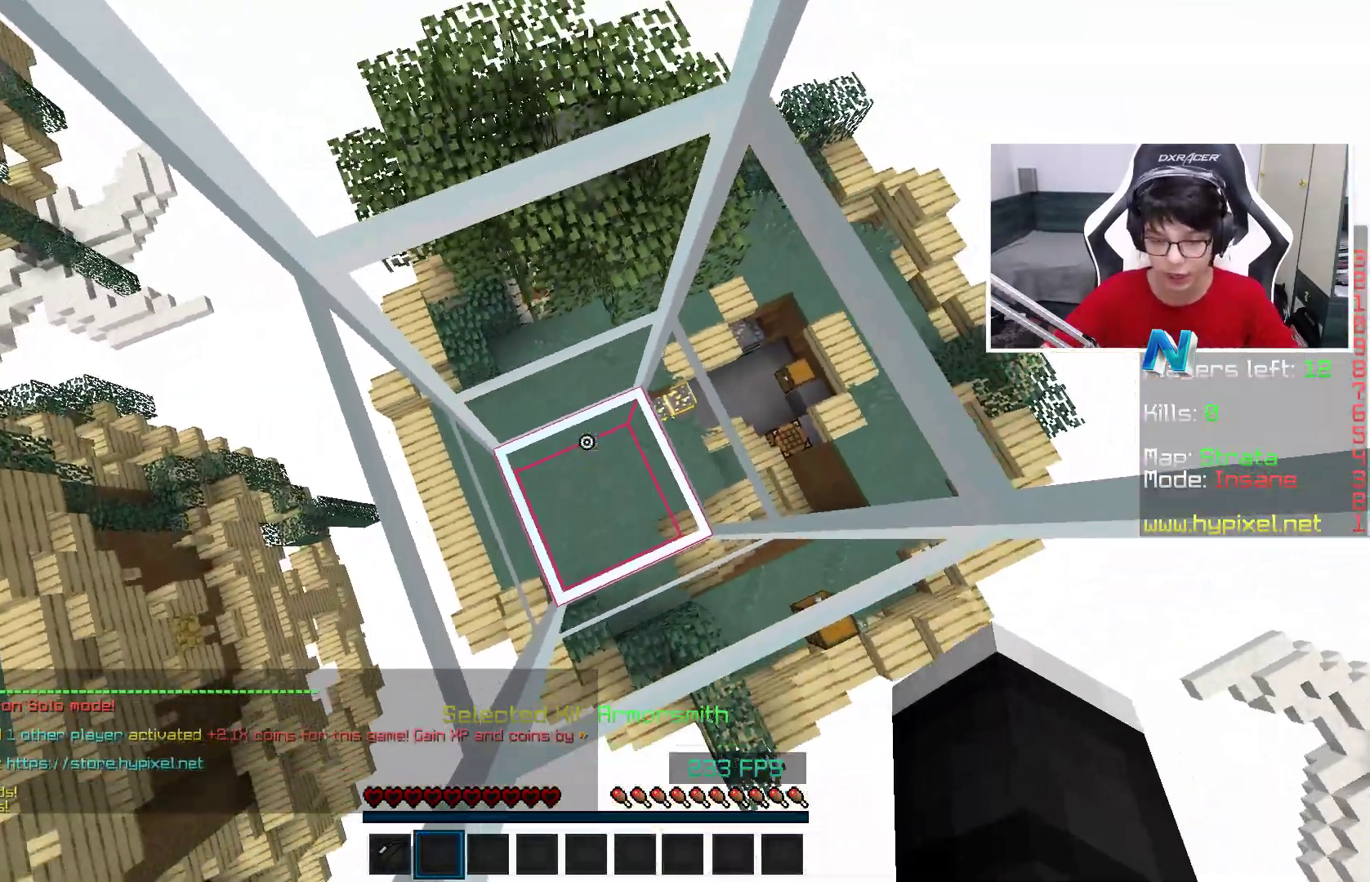
{"keys": ["space"], "mouse": [], "events": [[333, "d", "up"]]}
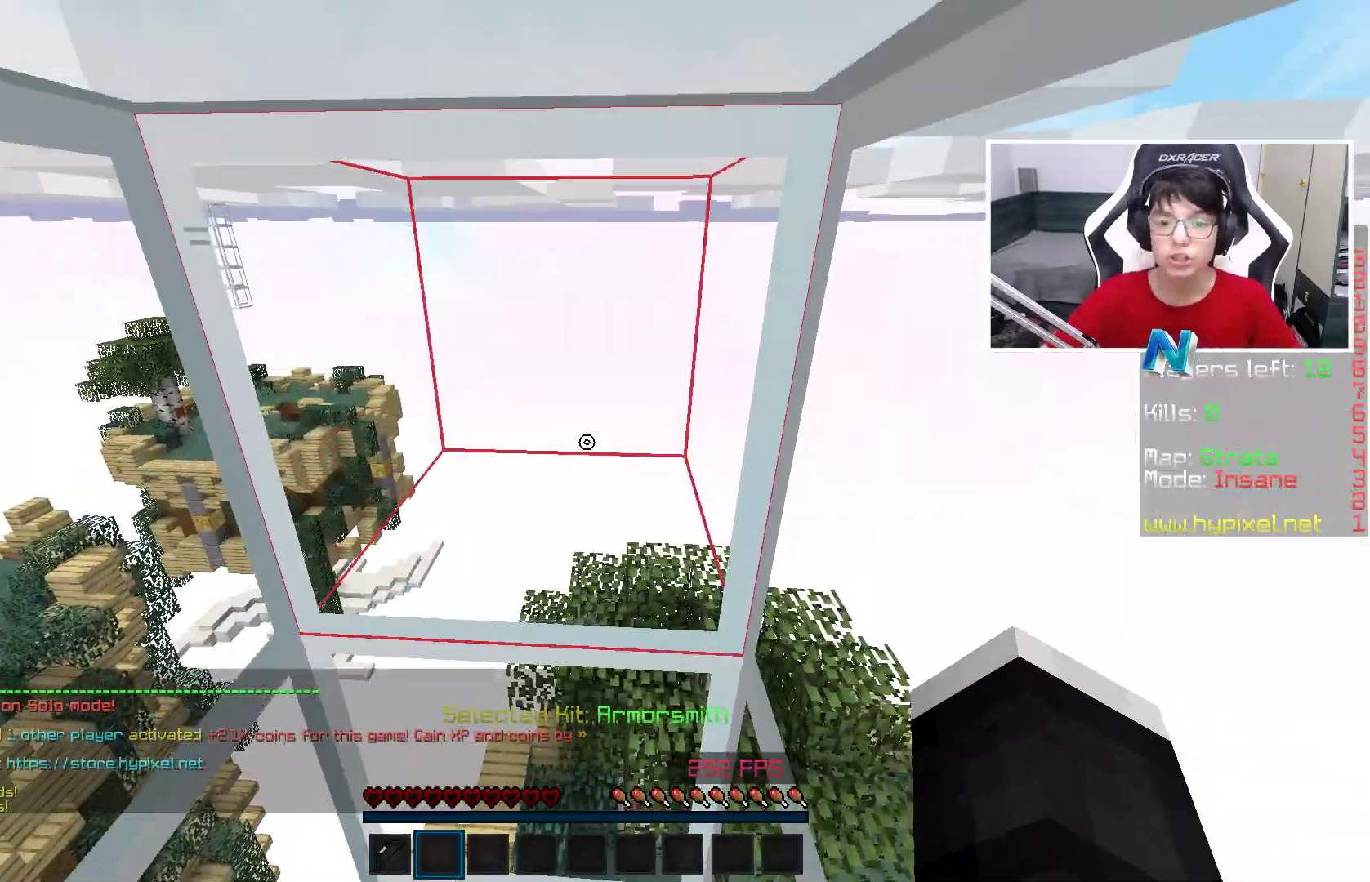
{"keys": [], "mouse": [], "events": [[167, "space", "up"]]}